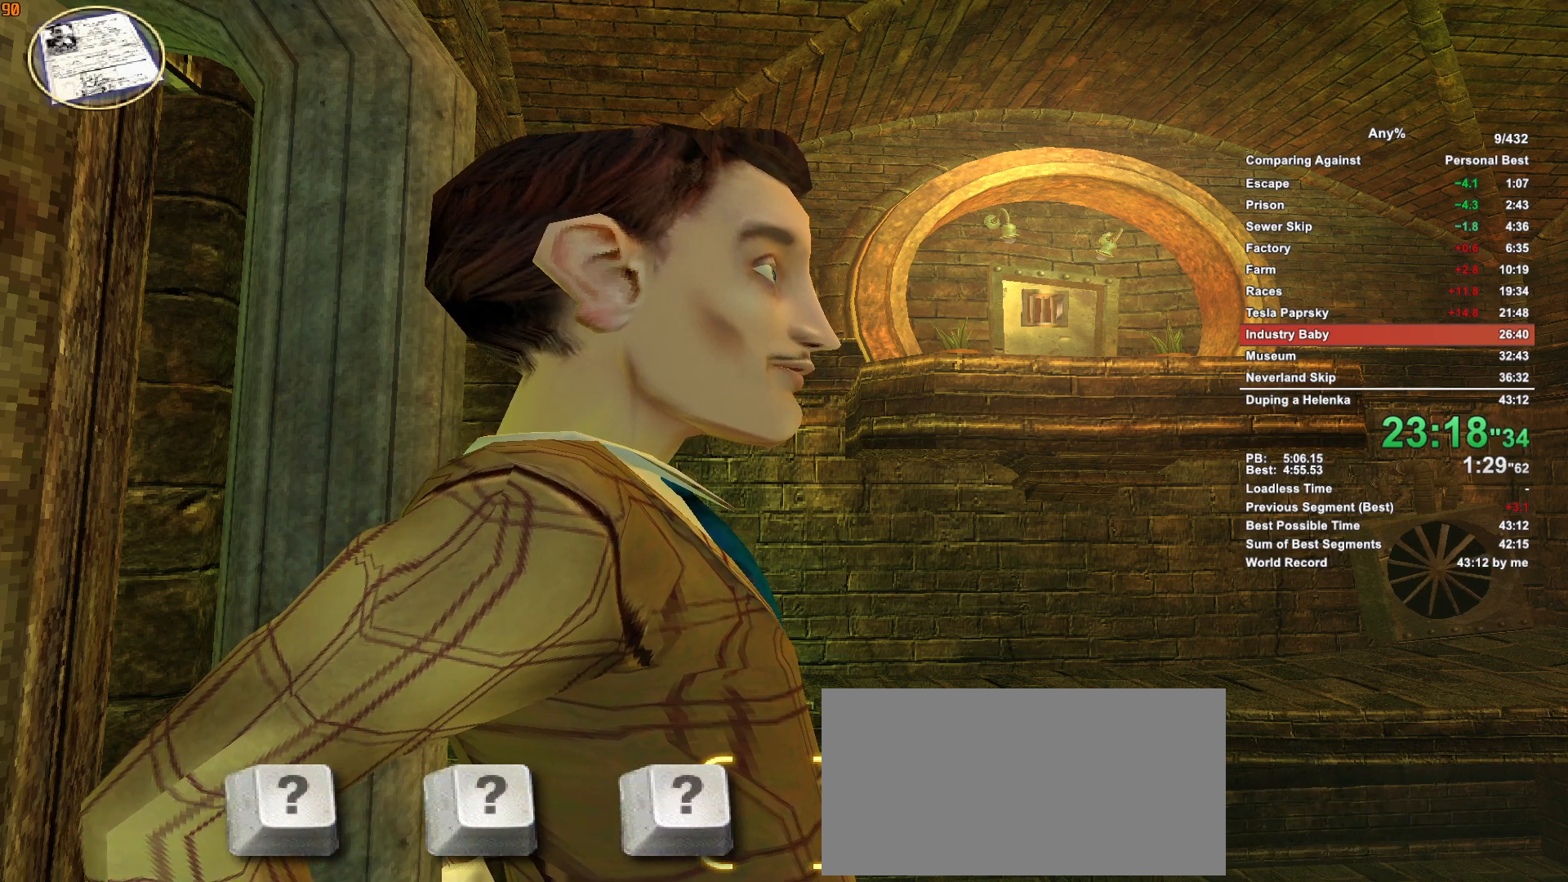
Gameplay with keyboard and mouse; each line is a JSON object with the keys and mouse buttons held at the frame after it. "events" lists presses ("down") and releases ("up") of ".", "1", "2", "3", "4", "5", "a", "alt", "c", "caps_lock", "ctrl", "d", "down", "e", "escape", "f", "g", "h", "minus", "q", "r", "return", "s", "shift", "space", "t", "tab", "v", "w", "x", "mouse_left", "mouse_middle", "mouse_right", "mouse_wheel_up" and "mouse_wheel_down" between this image and that frame as [ms after this image, input, new state], when the widget could be followed in between. "mouse_left", "mouse_middle", "mouse_right", "mouse_wheel_up", "mouse_wheel_down" = the "left", "middle", "right", "wheel_up", "wheel_down" buttons of the "mouse" list. No other keys are recorded. Not read: mouse_move.
{"keys": [], "mouse": [], "events": [[383, "down", "down"], [433, "down", "up"]]}
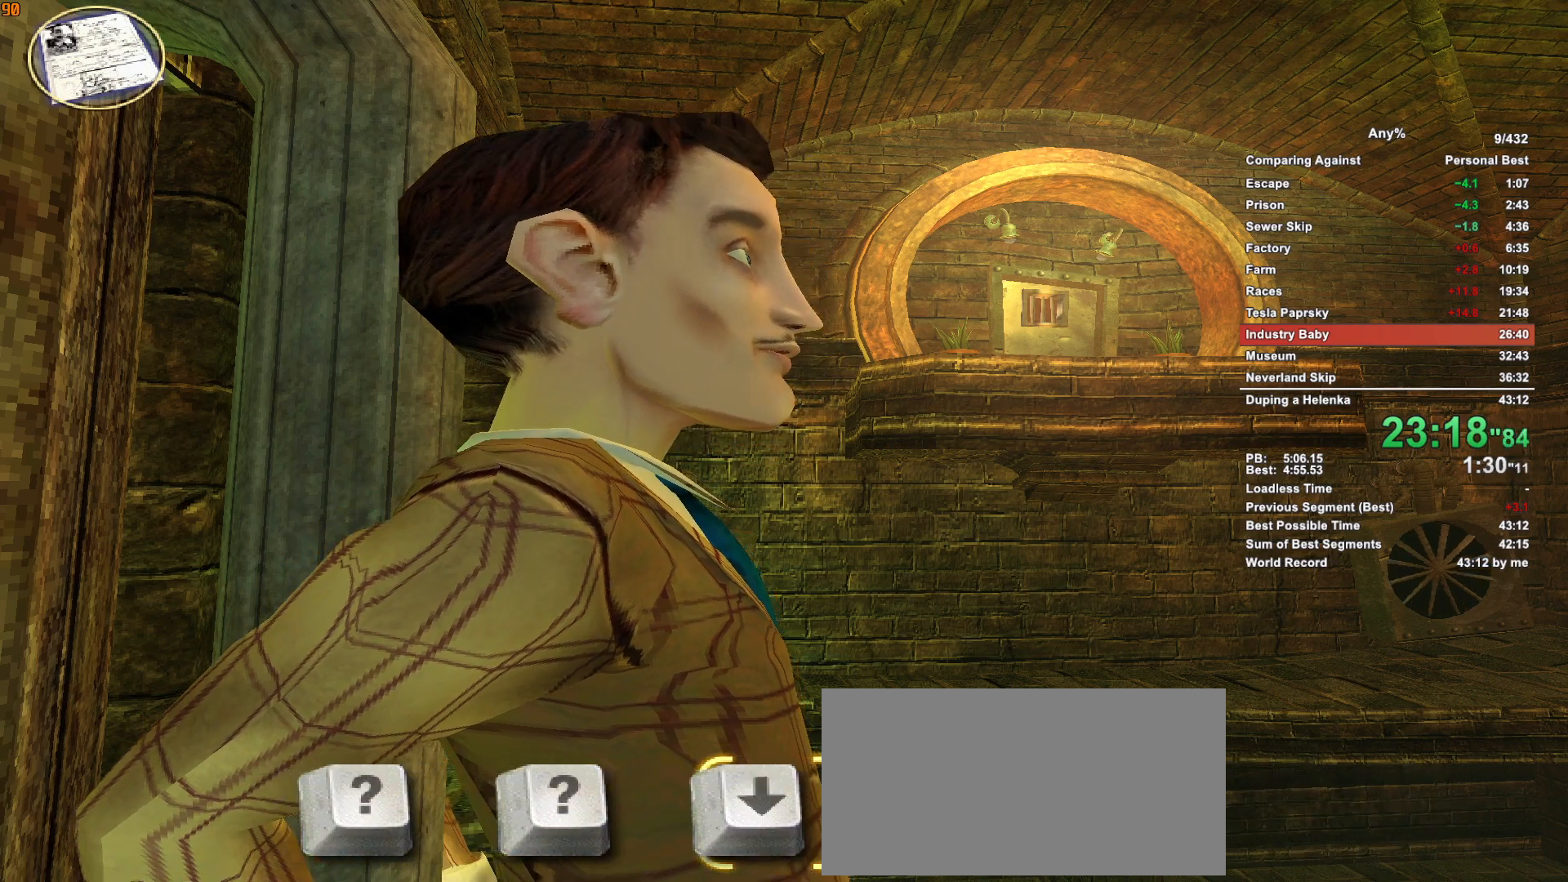
{"keys": [], "mouse": [], "events": []}
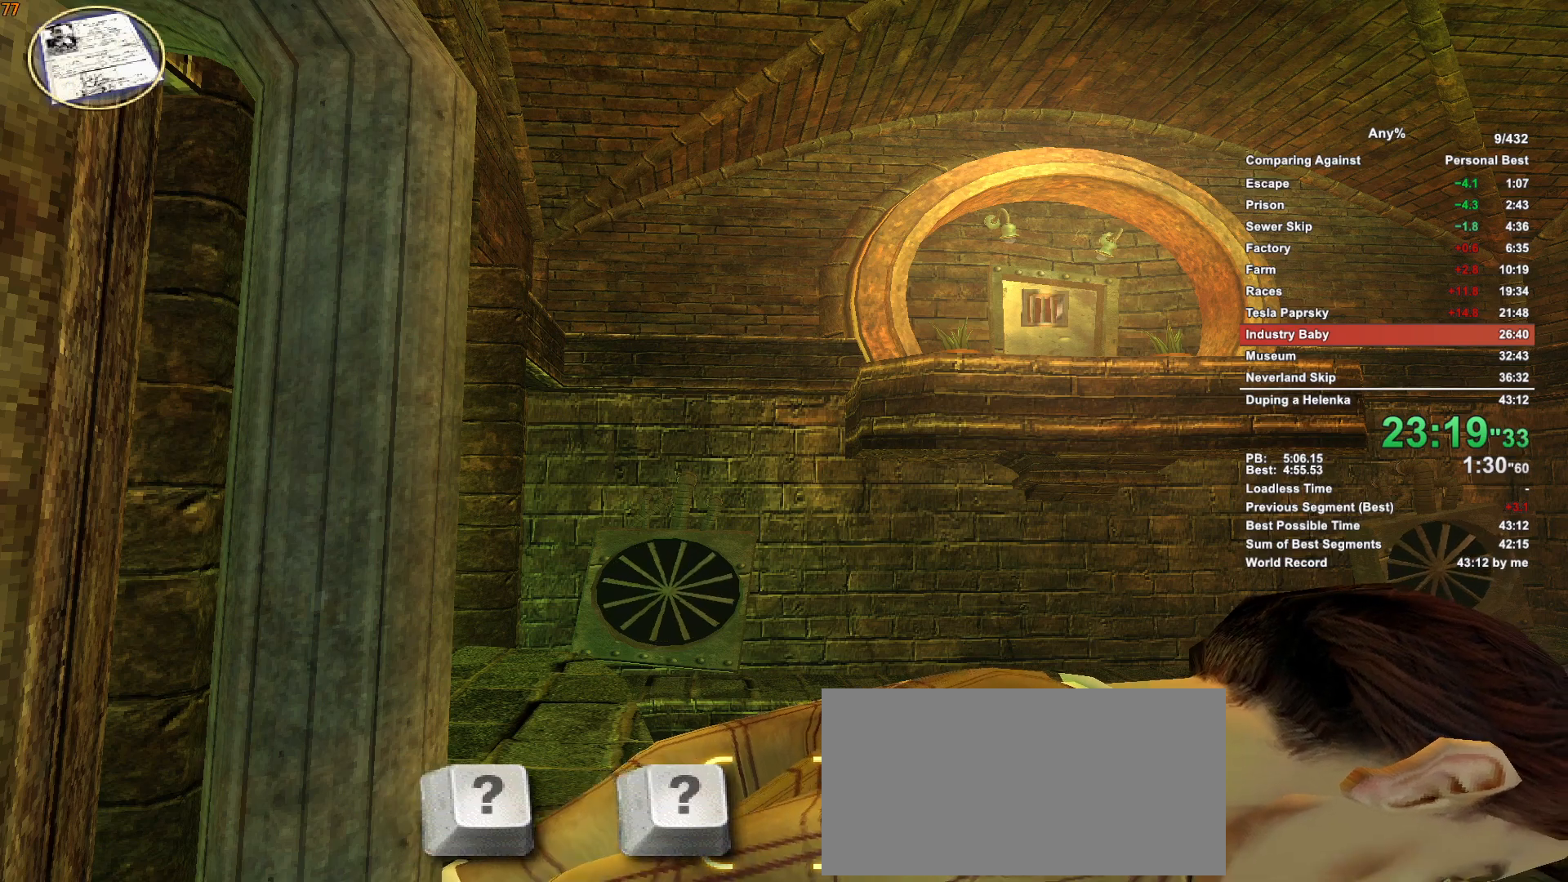
{"keys": [], "mouse": [], "events": [[466, "down", "down"], [500, "down", "up"]]}
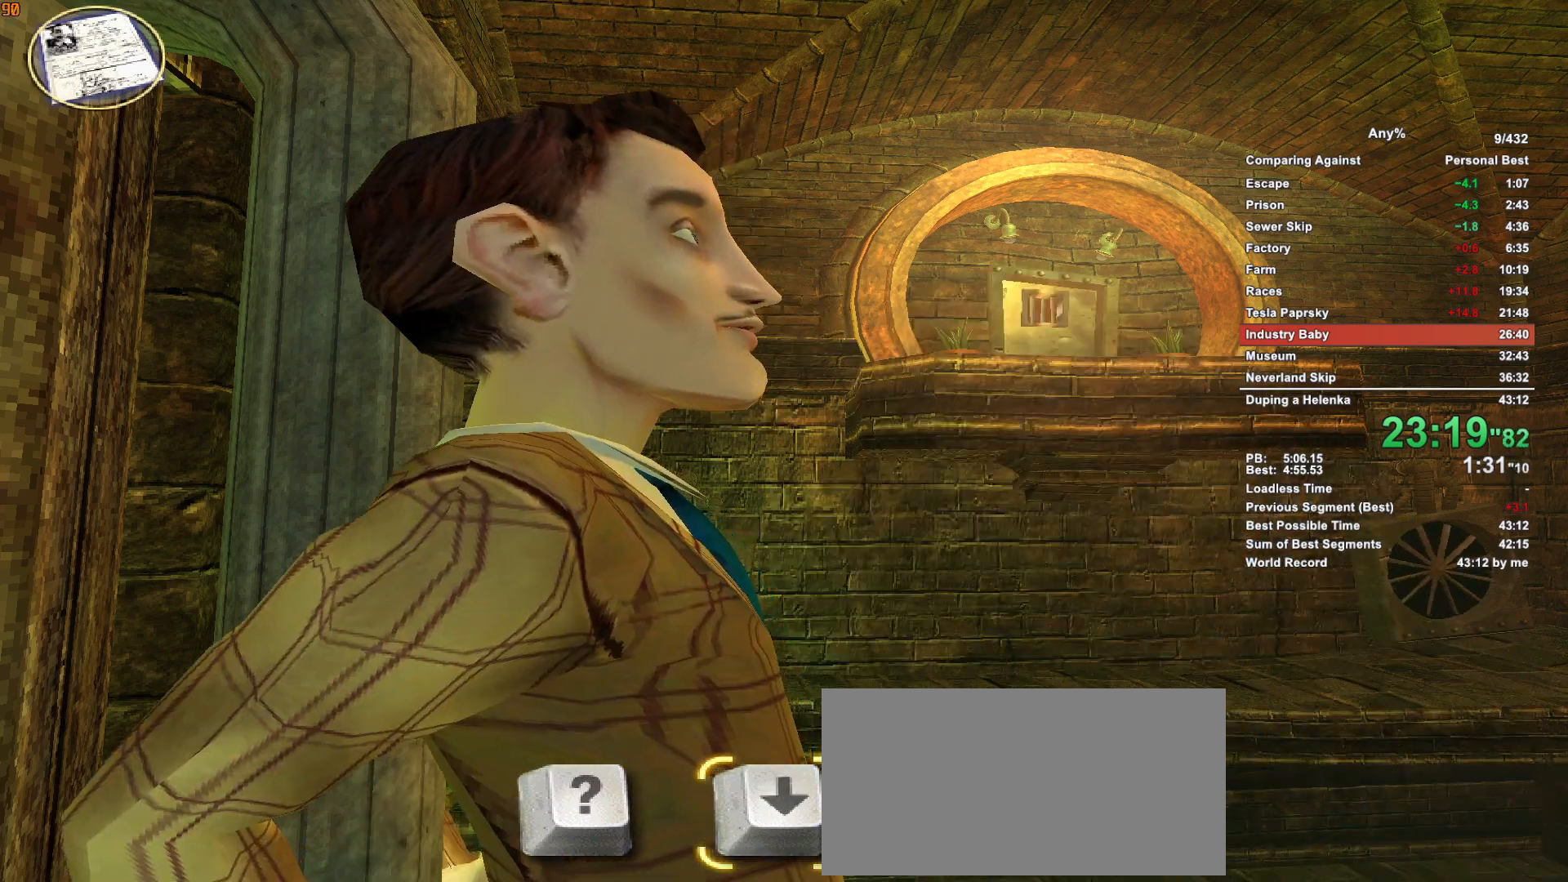
{"keys": [], "mouse": [], "events": []}
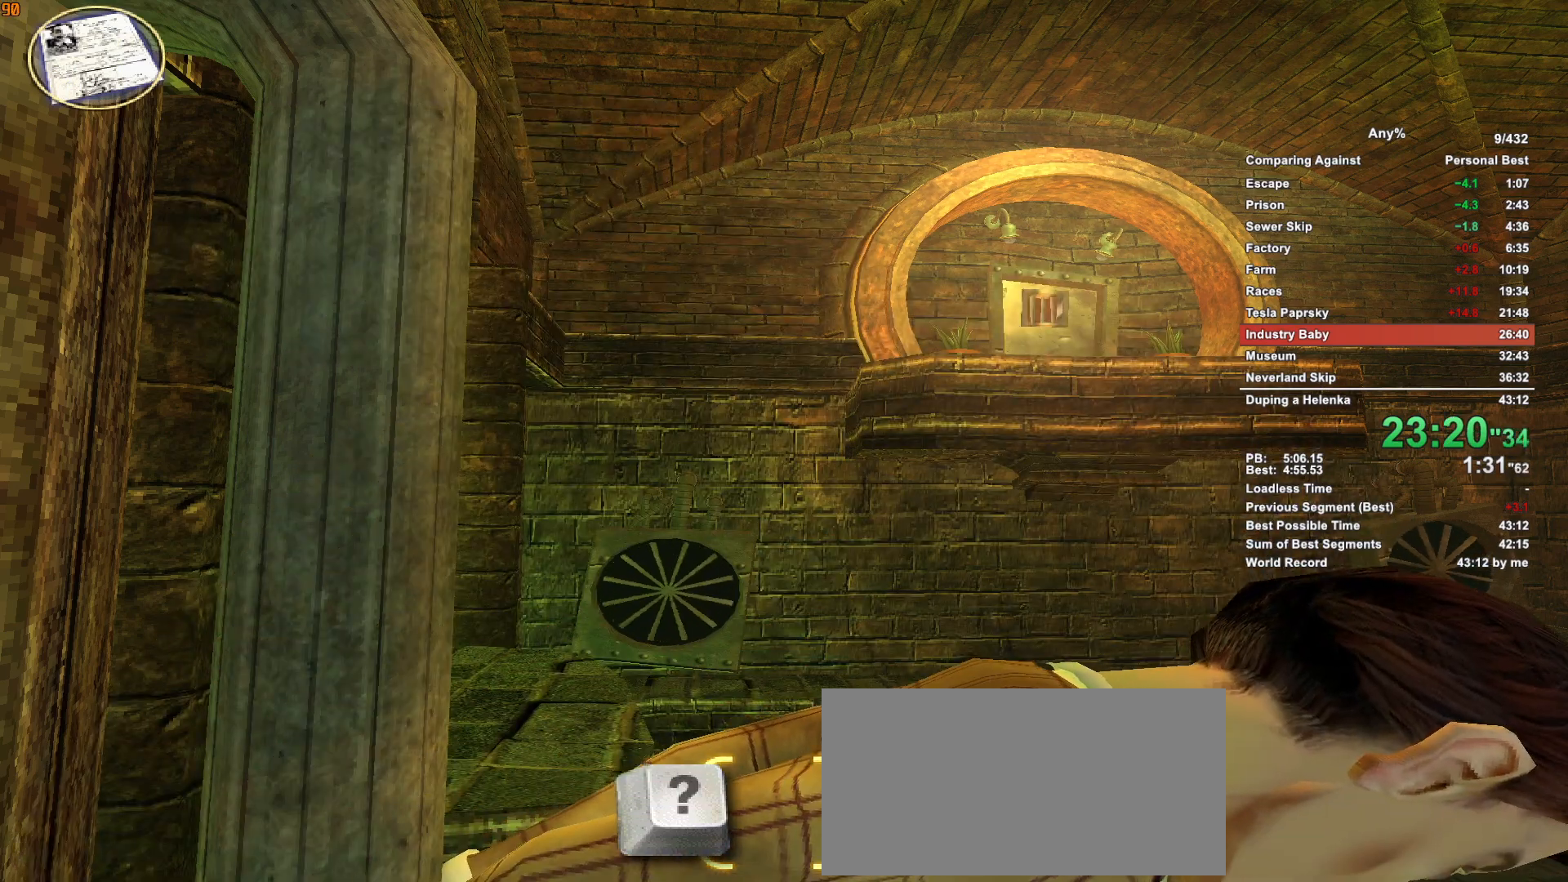
{"keys": [], "mouse": [], "events": []}
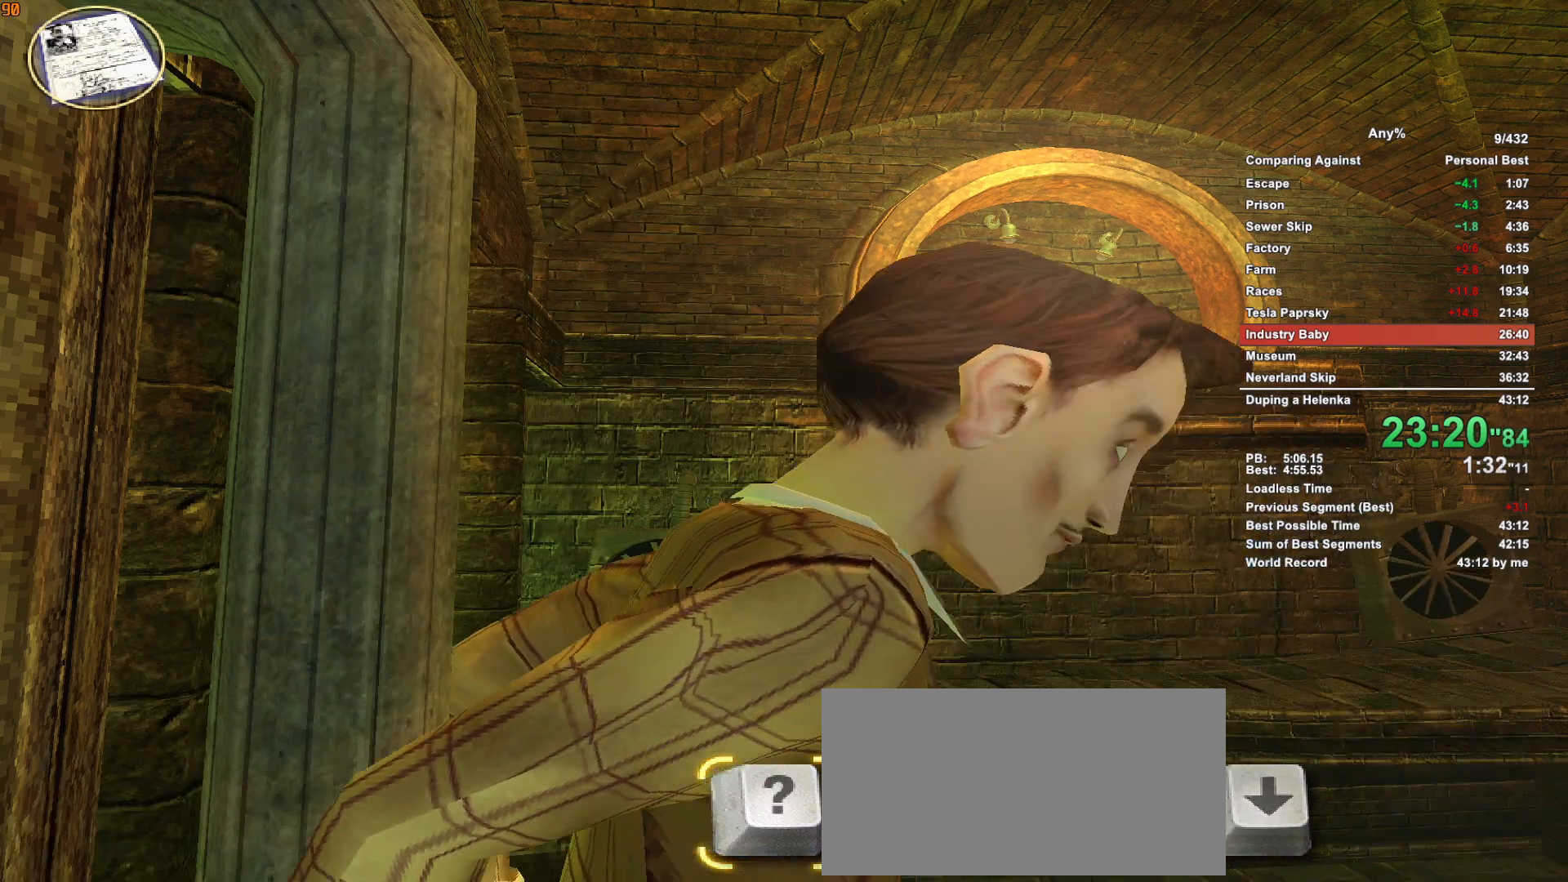
{"keys": [], "mouse": [], "events": []}
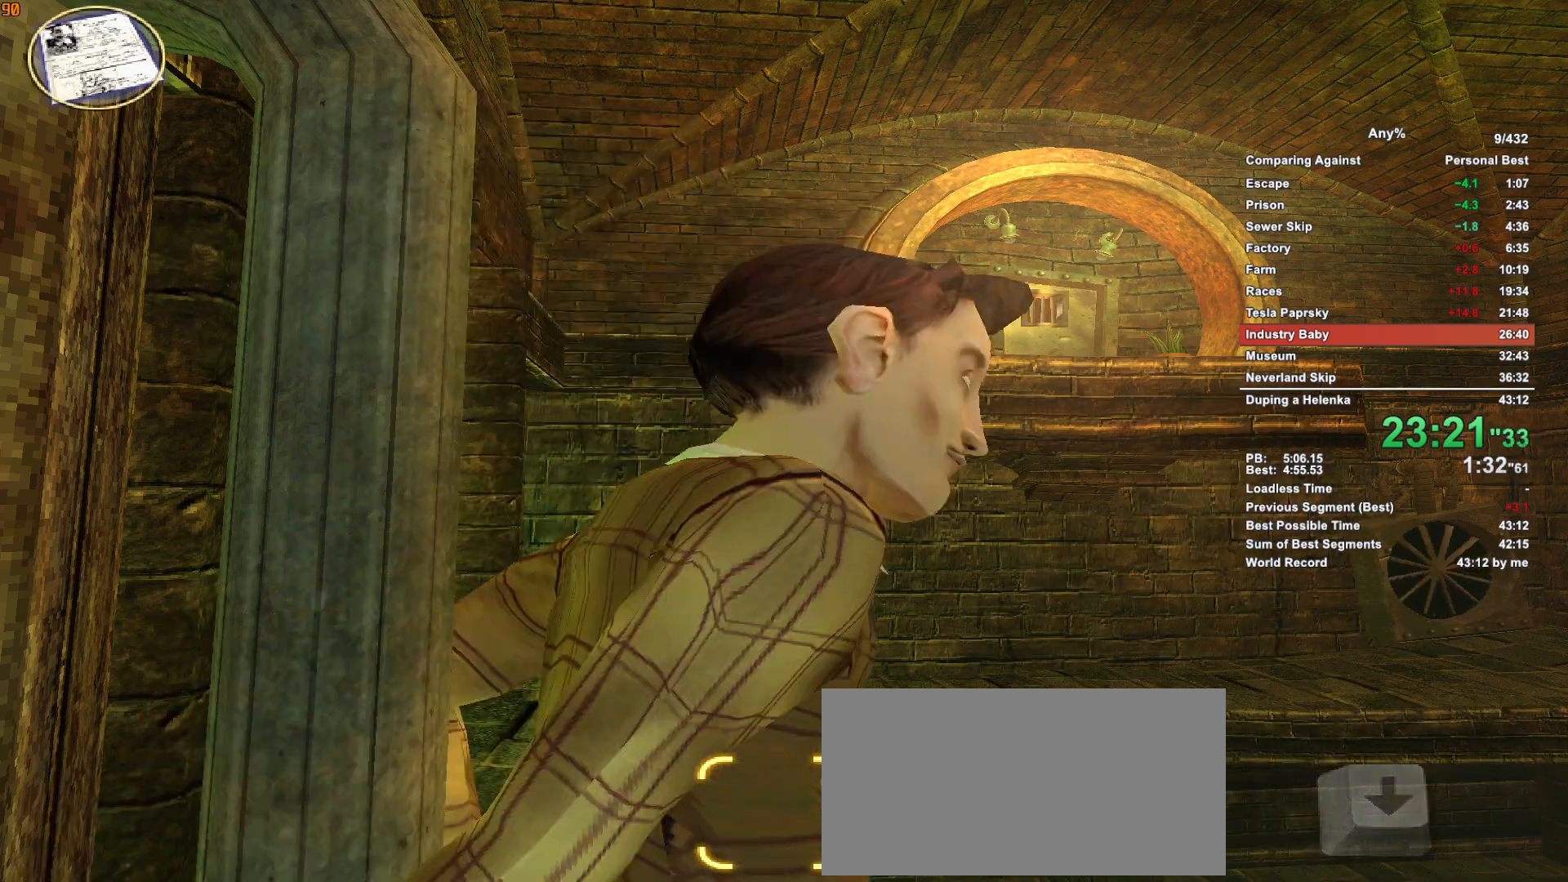
{"keys": [], "mouse": [], "events": []}
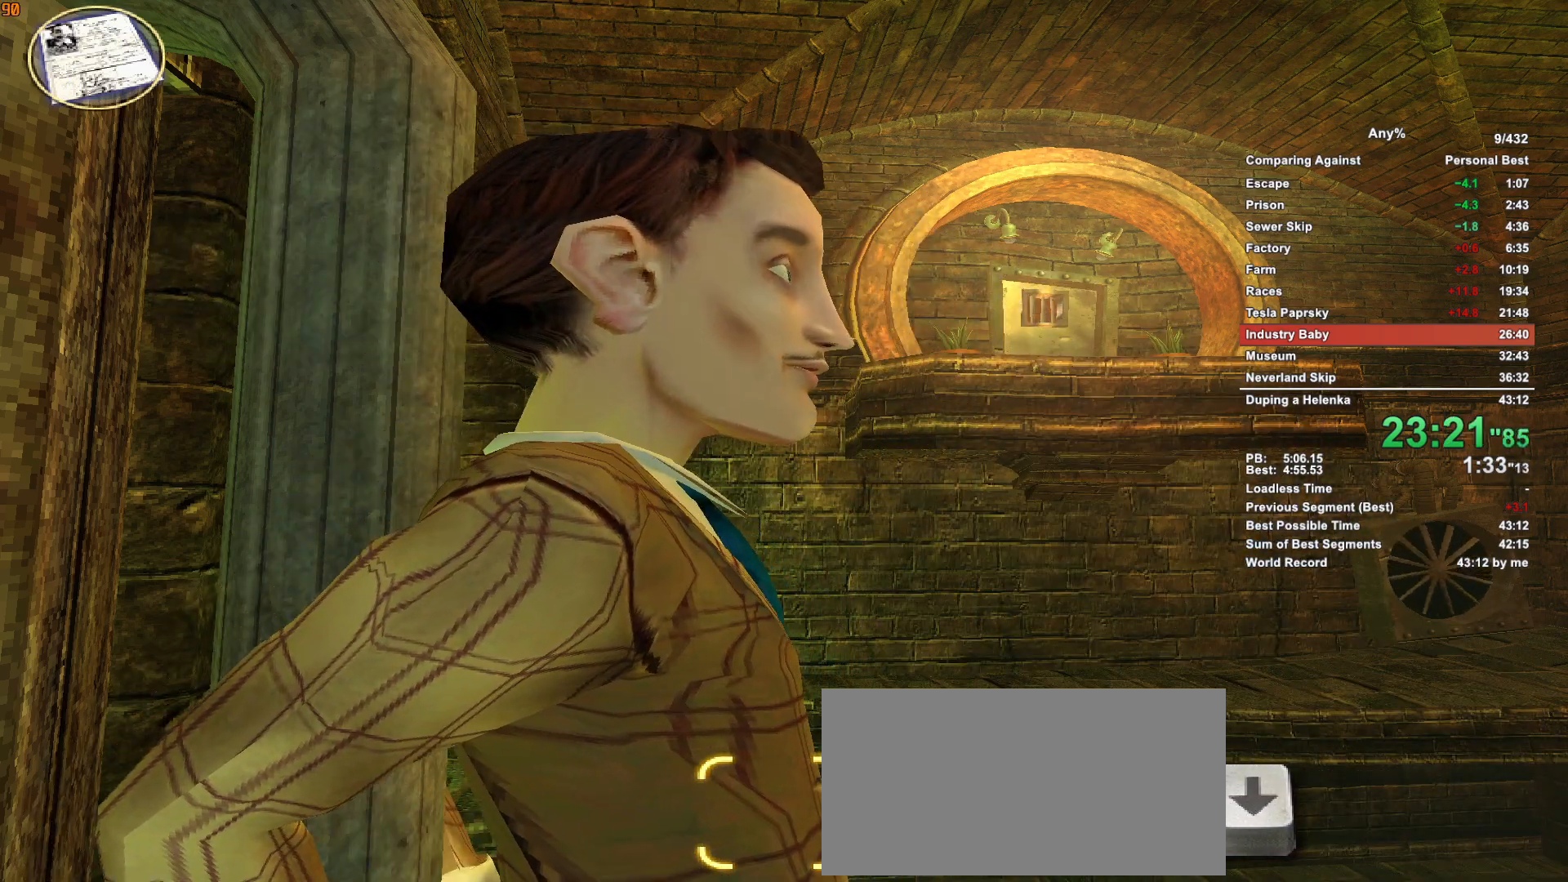
{"keys": [], "mouse": [], "events": []}
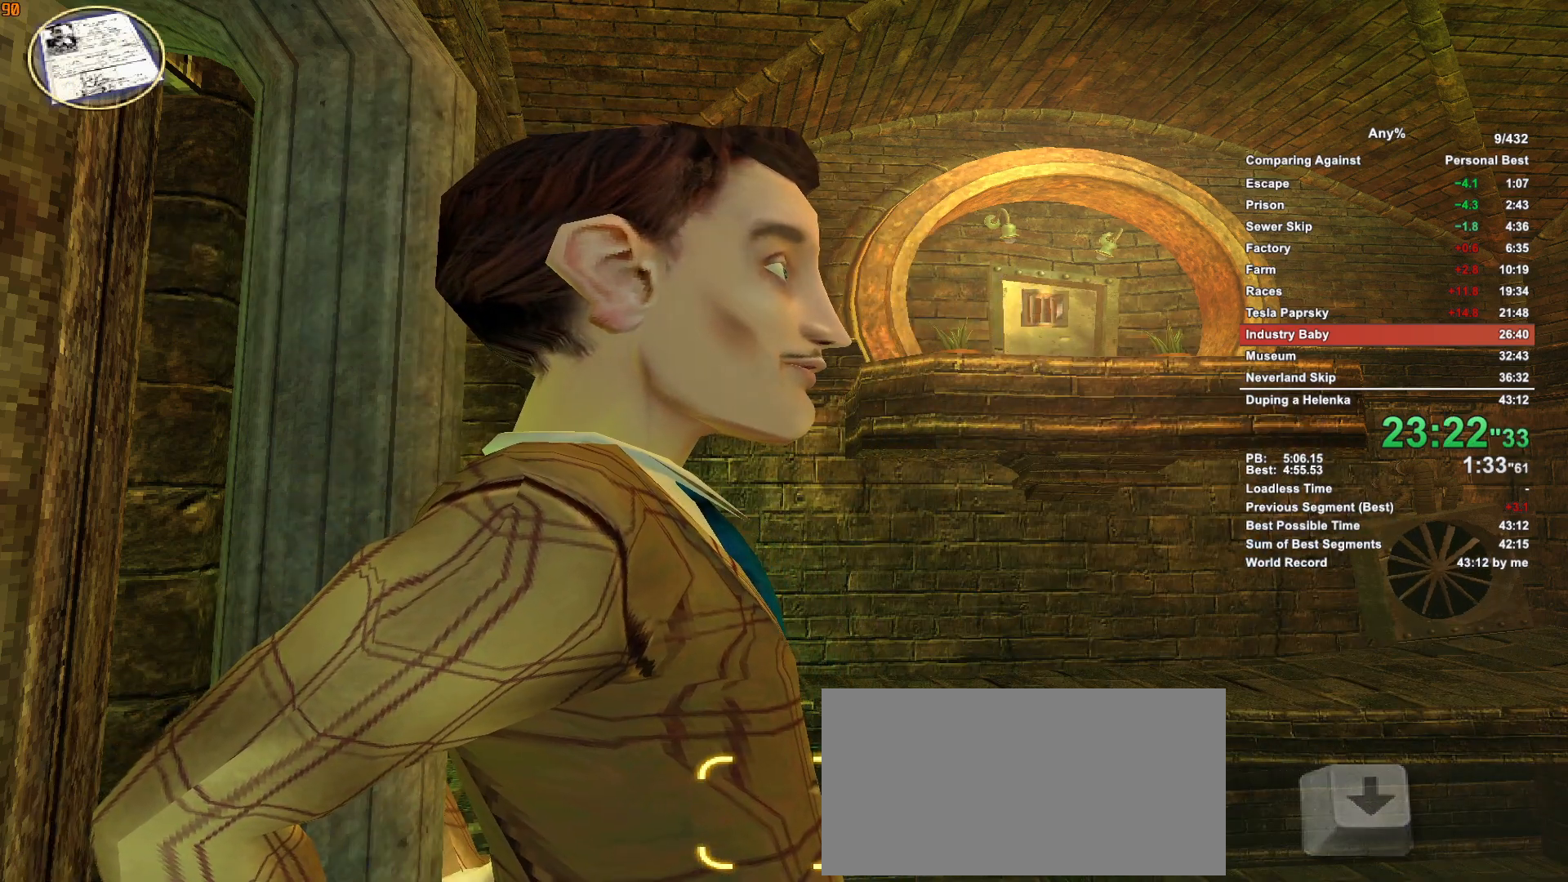
{"keys": [], "mouse": [], "events": []}
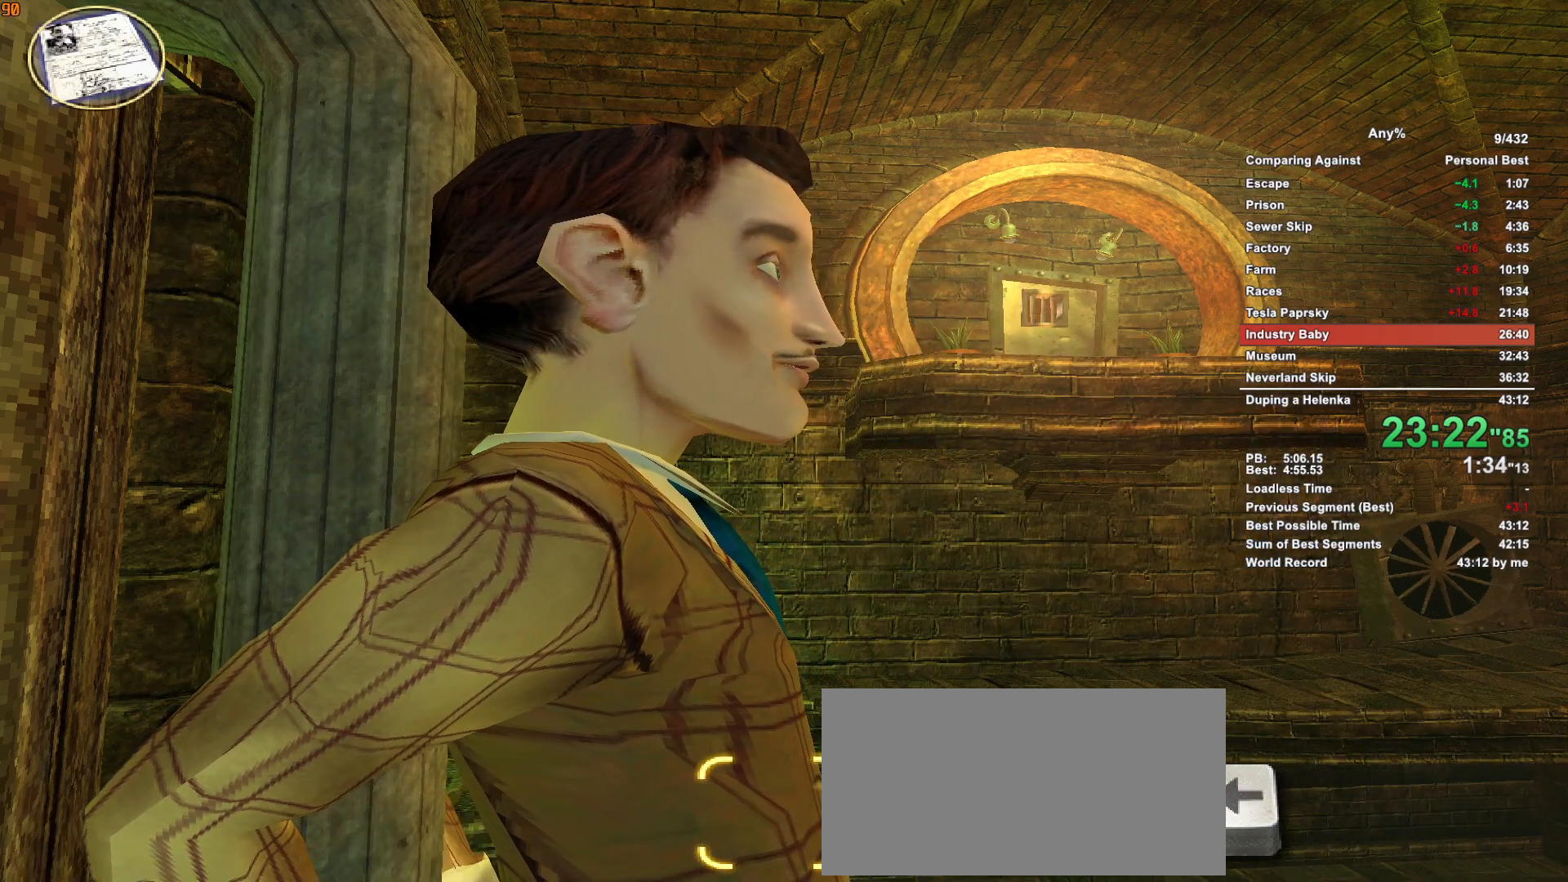
{"keys": [], "mouse": [], "events": []}
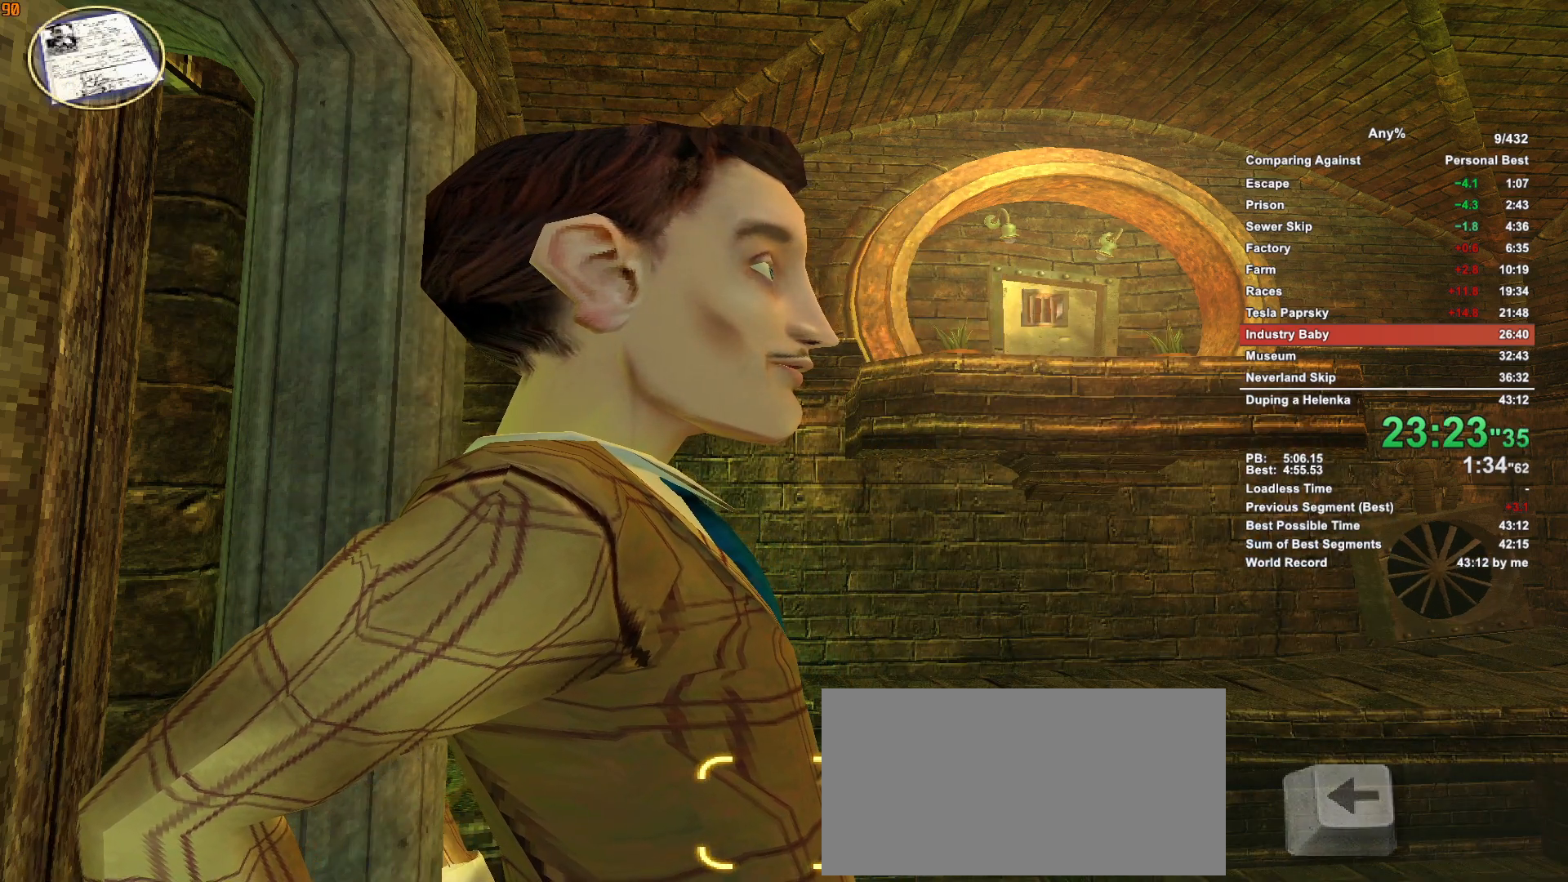
{"keys": [], "mouse": [], "events": []}
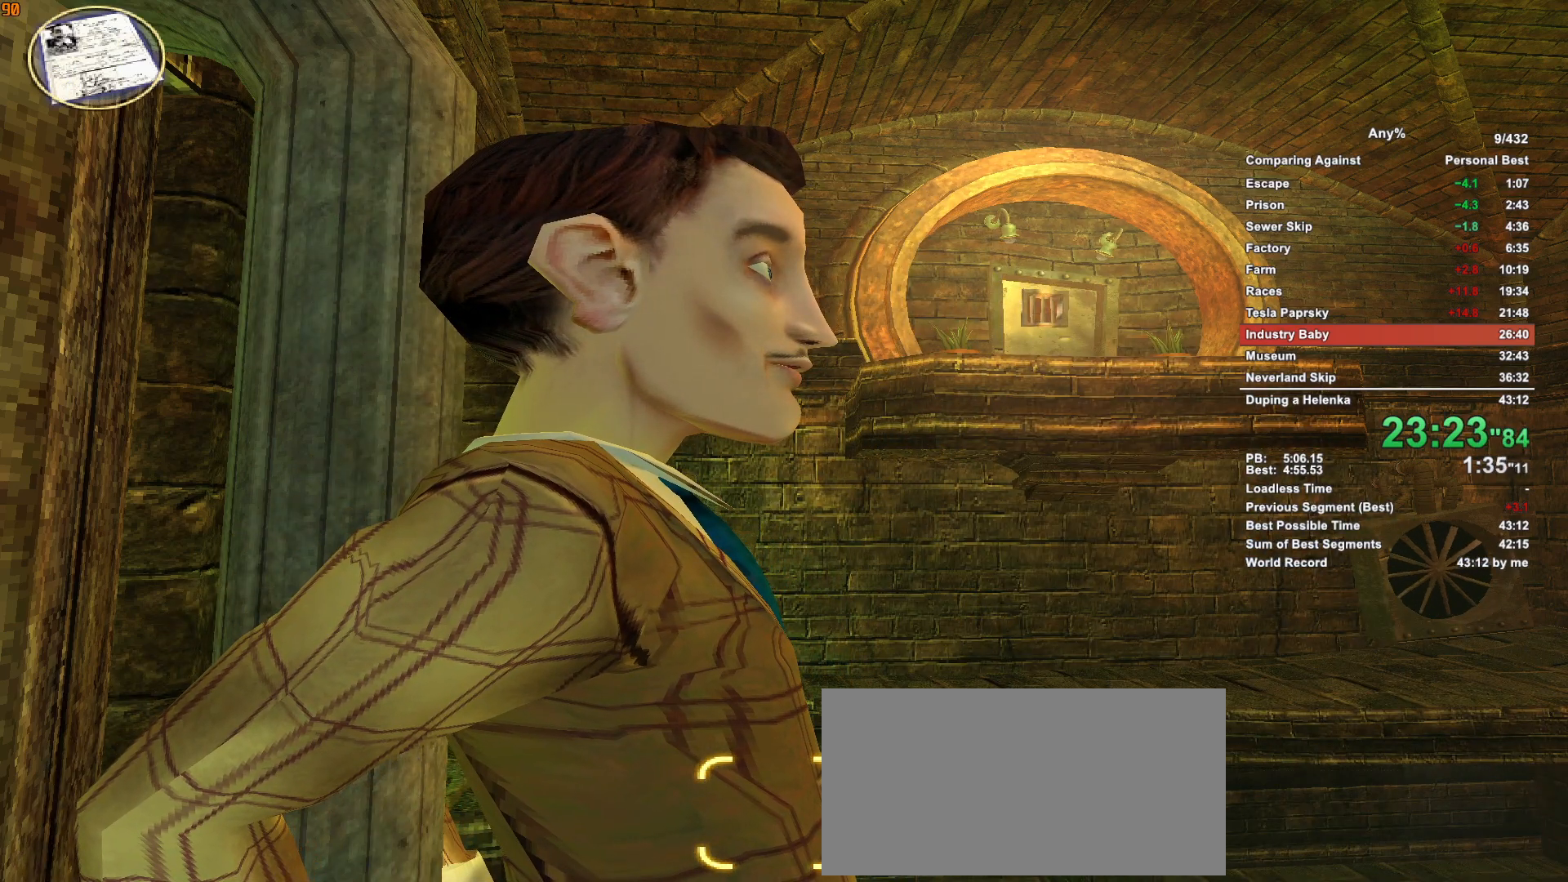
{"keys": [], "mouse": [], "events": []}
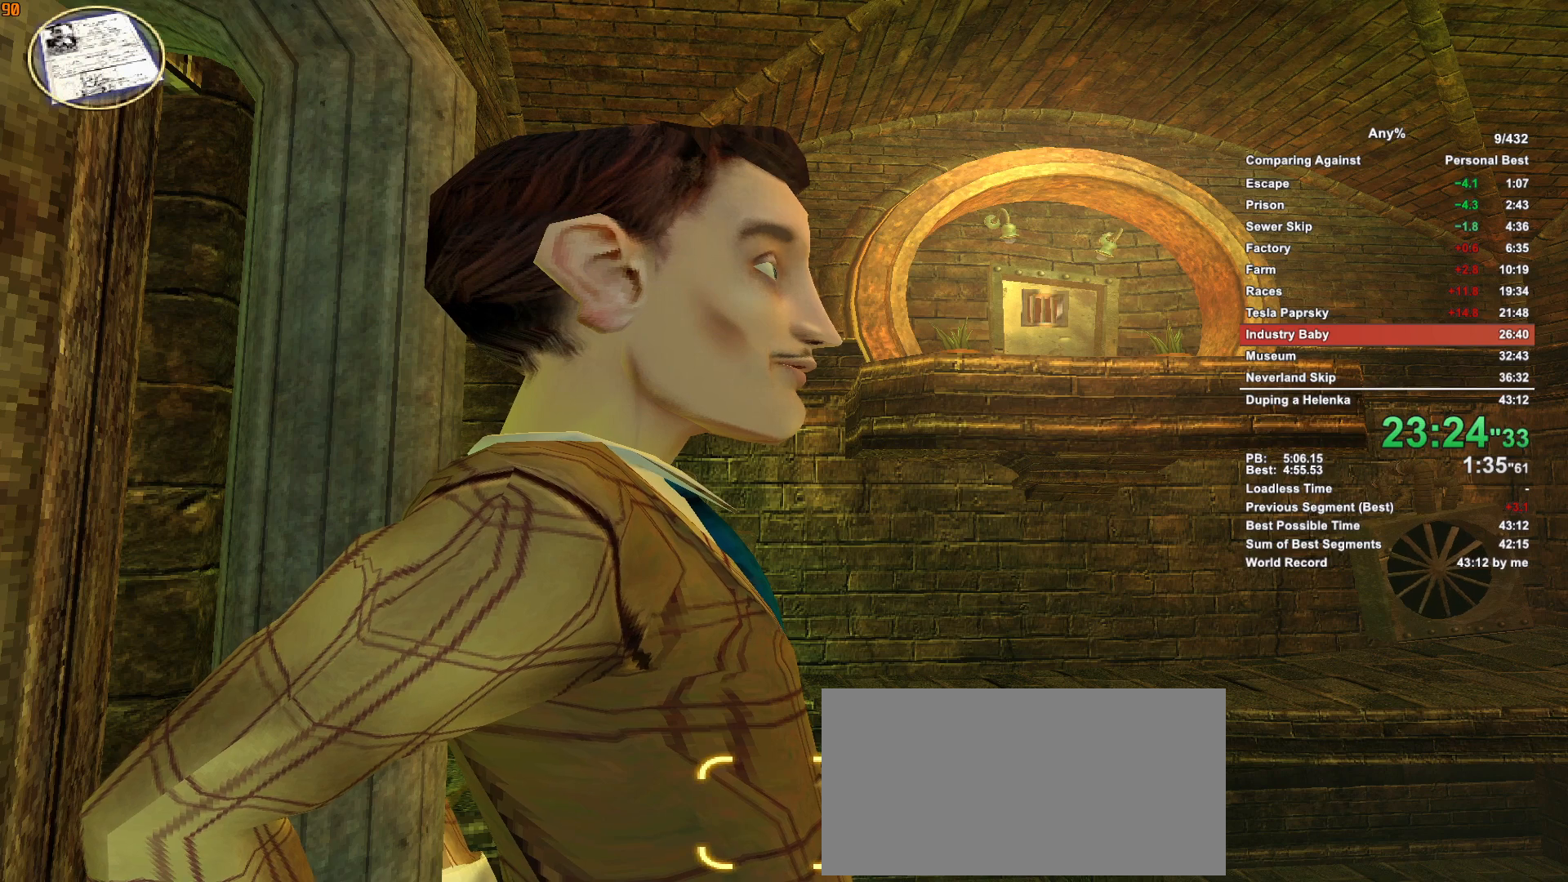
{"keys": [], "mouse": [], "events": [[333, "escape", "down"], [383, "escape", "up"]]}